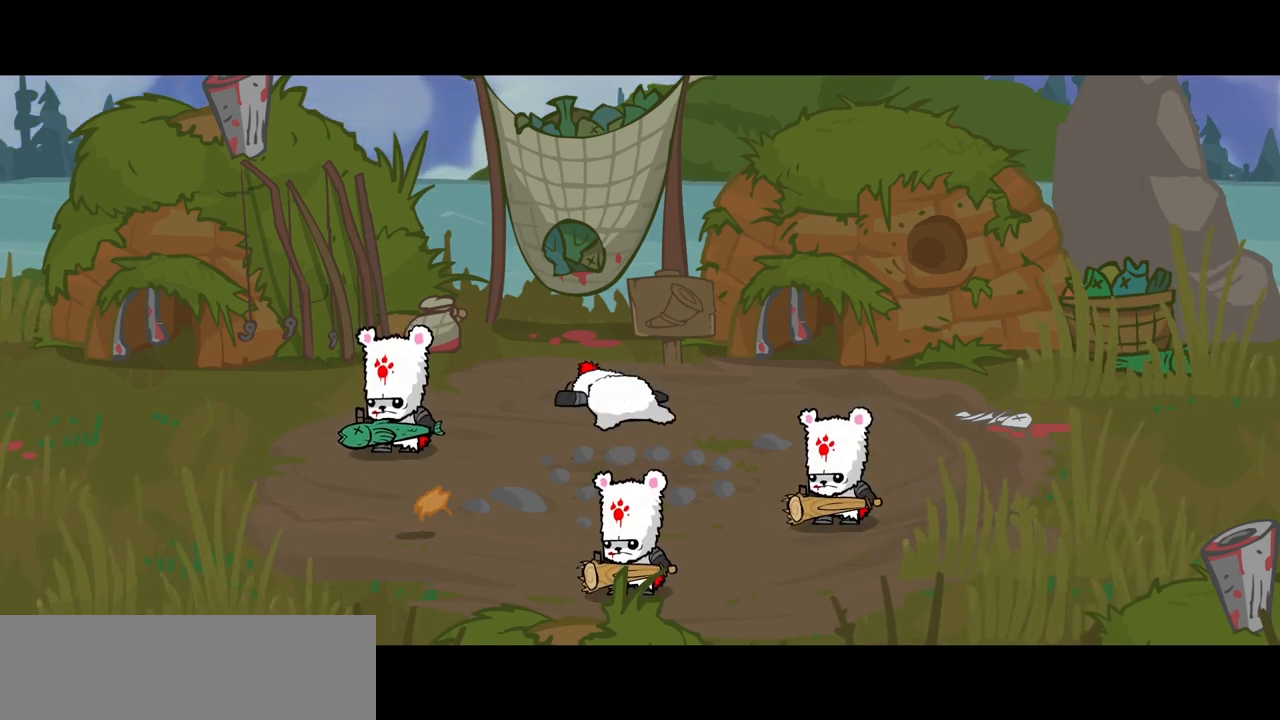
Gameplay with keyboard; each line is a JSON object with the keys held at the frame after it. "events" lists presses ("down") and releases ("up") of "block", "down", "heavy", "item", "iteml", "itemr", "jump", "left", "light", "magic", "right" and "up" between this image and that frame as [ms after this image, input, new state], when the widget could be followed in between. No other keys are recorded. Mouse input is not recorded. Key names are as the overlay labels them; some are game actions (e.g. jump) rather than physical keys.
{"keys": [], "events": [[50, "down", "up"], [100, "left", "down"], [183, "left", "up"], [283, "up", "down"], [417, "up", "up"]]}
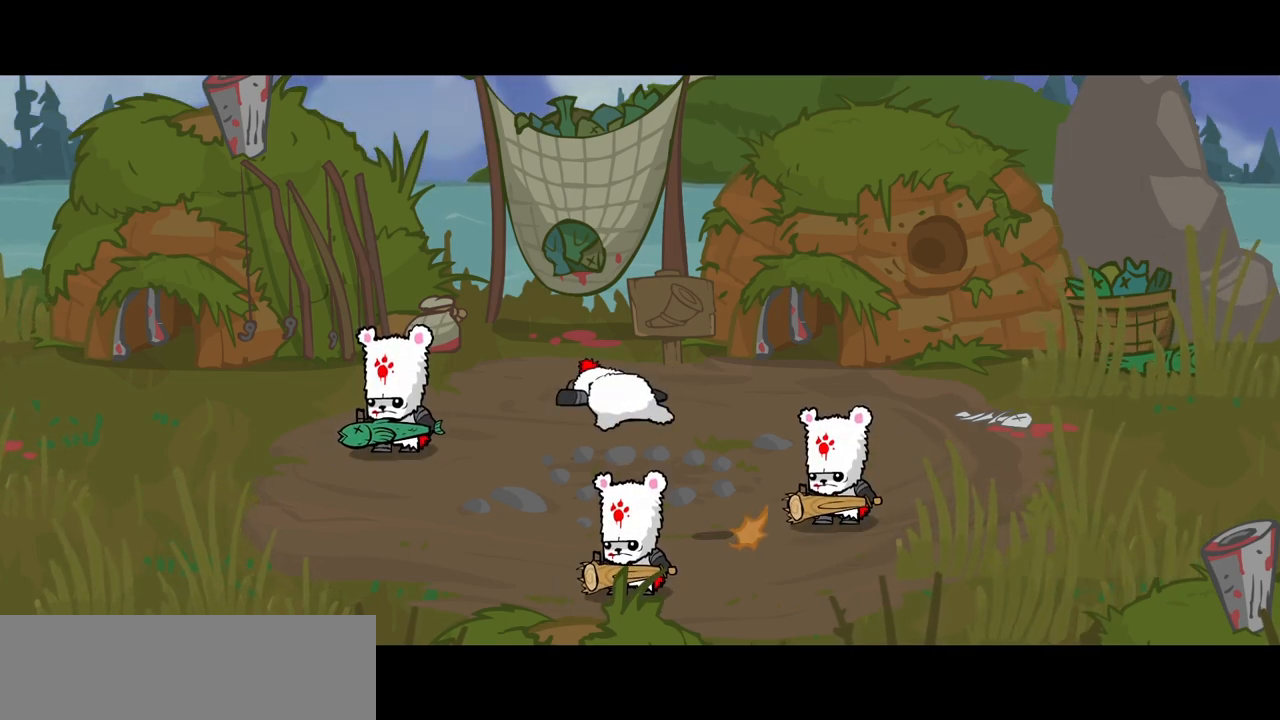
{"keys": ["left"], "events": [[67, "left", "down"], [150, "left", "up"], [200, "down", "down"], [200, "right", "down"], [300, "down", "up"], [350, "right", "up"], [433, "left", "down"]]}
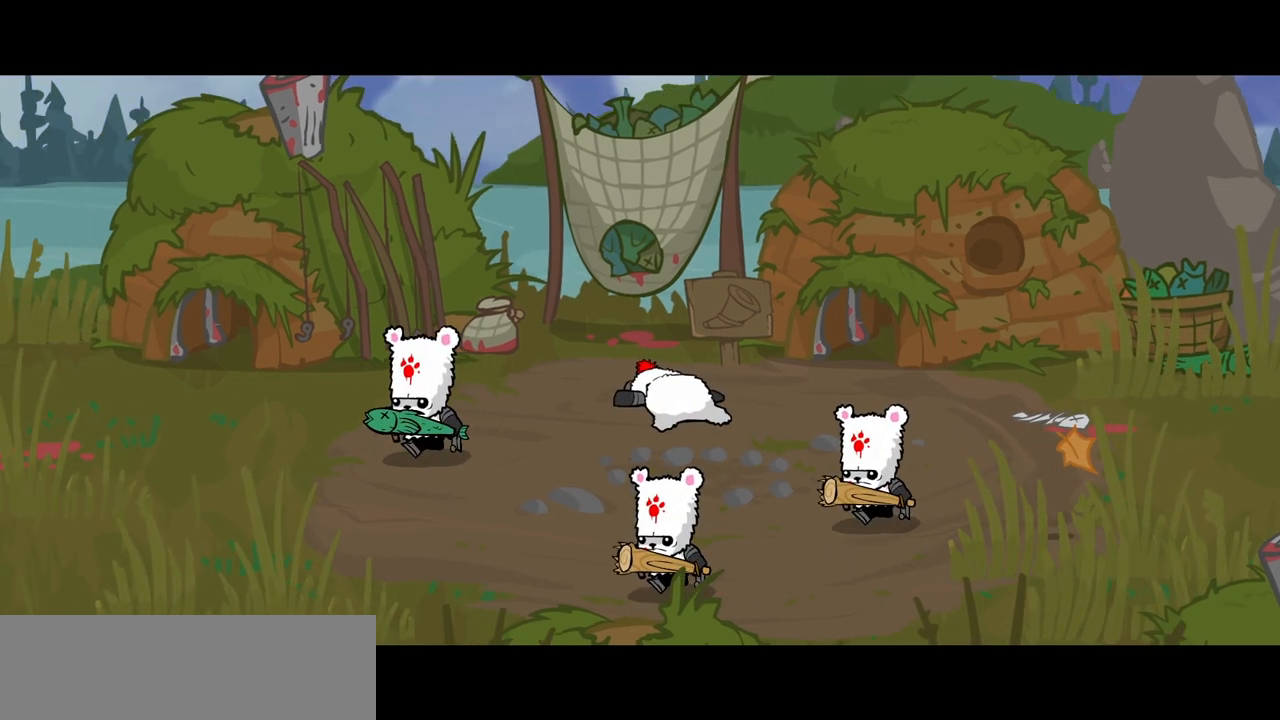
{"keys": ["right"], "events": [[33, "left", "up"], [83, "right", "down"], [83, "up", "down"], [183, "right", "up"], [217, "up", "up"], [317, "right", "down"], [367, "up", "down"], [400, "right", "up"], [400, "up", "up"], [450, "right", "down"]]}
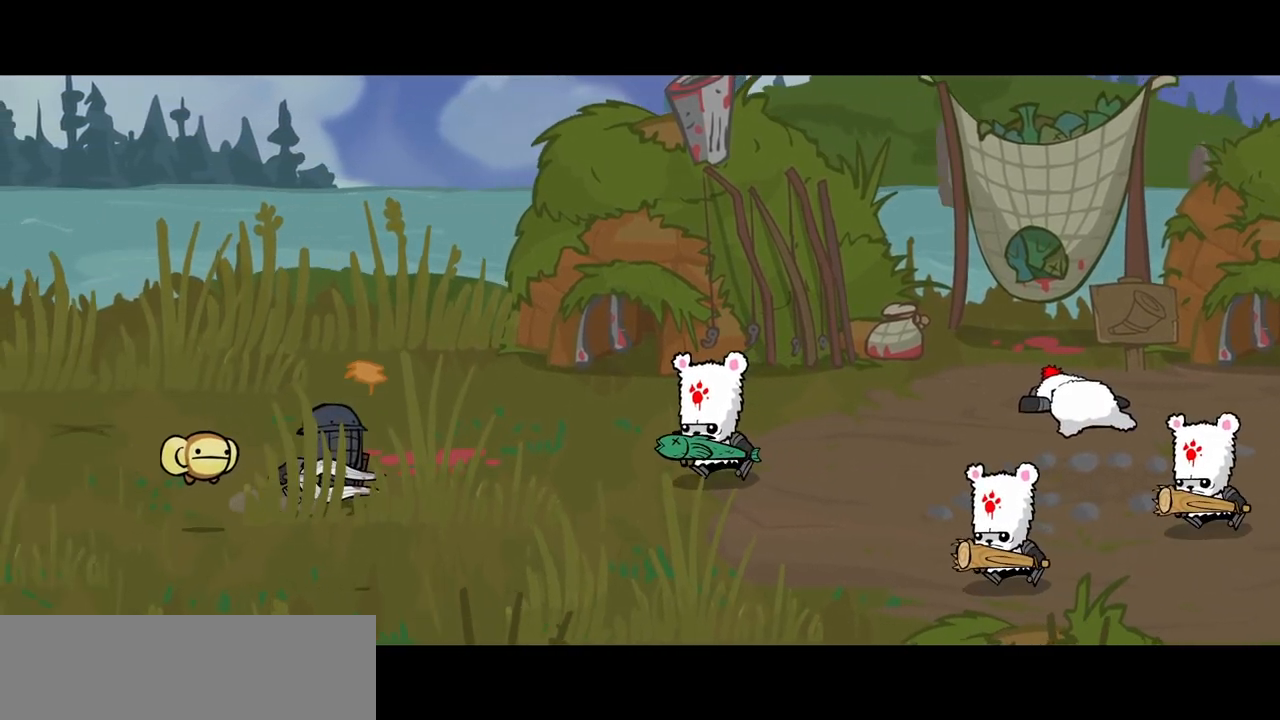
{"keys": ["right"], "events": [[50, "right", "up"], [150, "up", "down"], [233, "up", "up"], [383, "right", "down"]]}
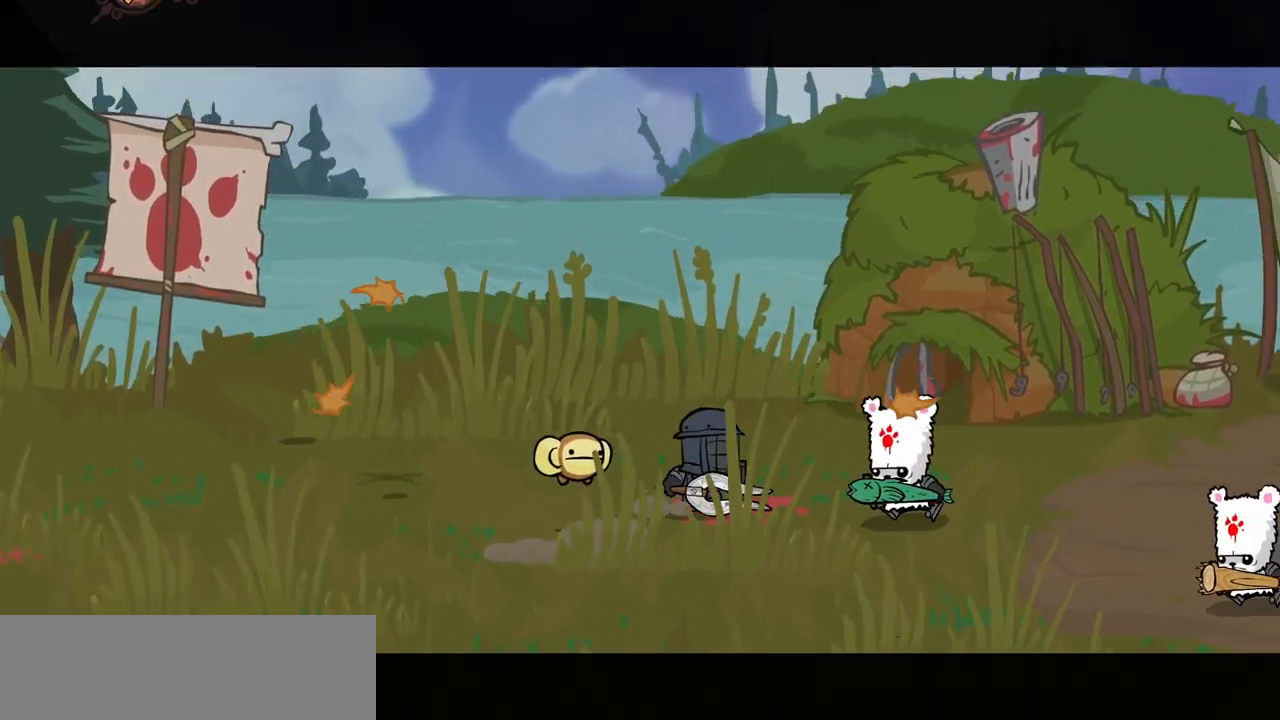
{"keys": [], "events": [[17, "right", "up"], [117, "down", "down"], [250, "down", "up"], [400, "up", "down"], [483, "up", "up"]]}
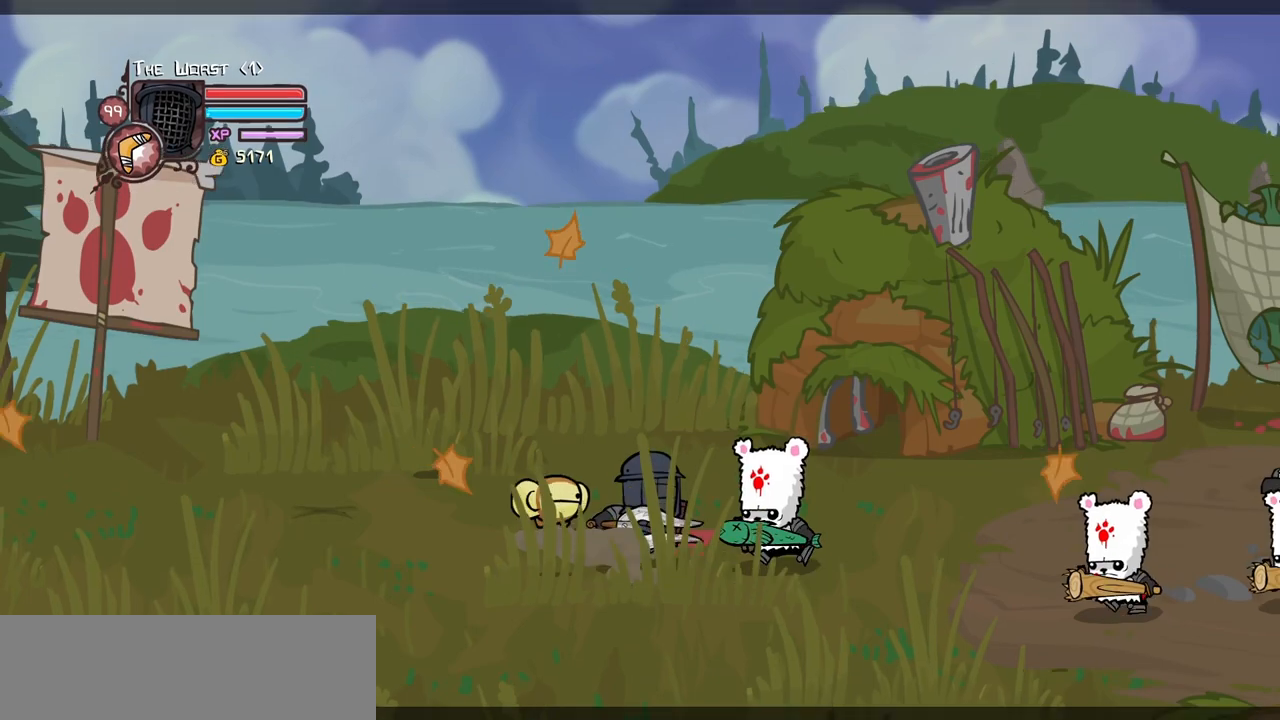
{"keys": [], "events": [[33, "up", "down"], [267, "up", "up"], [317, "down", "down"], [367, "down", "up"], [400, "down", "down"], [500, "down", "up"]]}
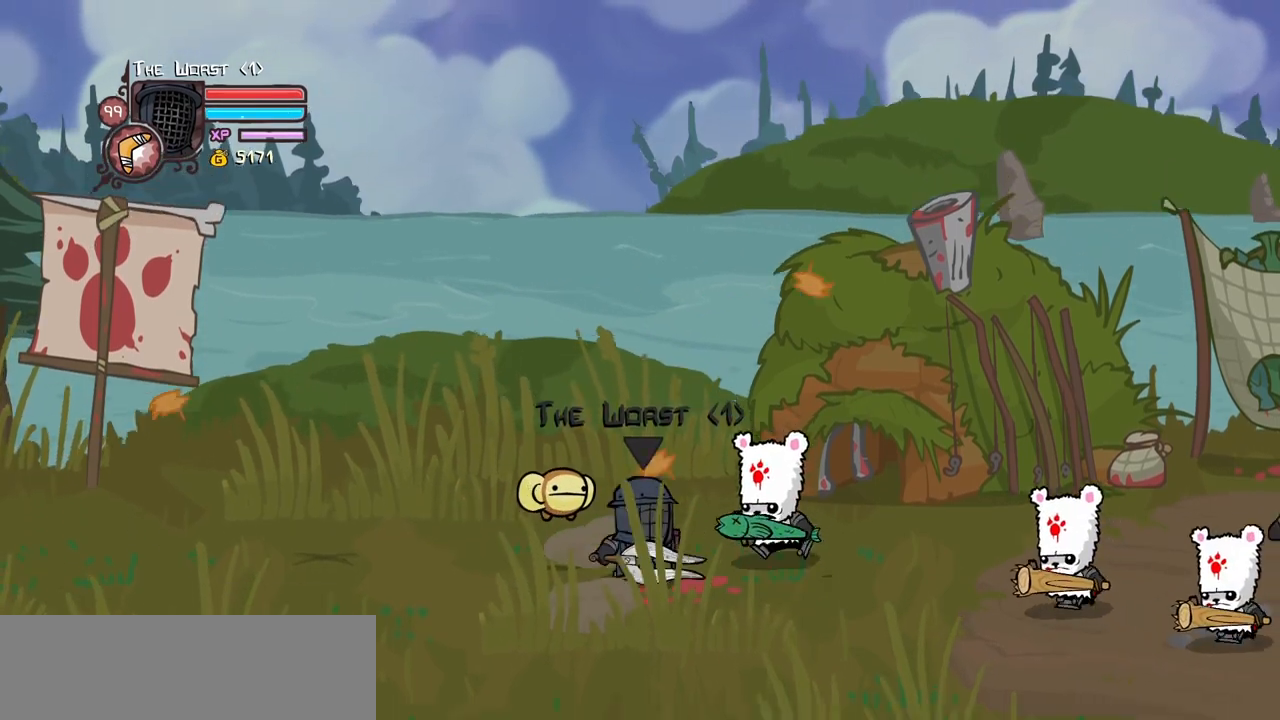
{"keys": ["down"], "events": [[50, "down", "down"], [100, "down", "up"], [133, "down", "down"], [183, "down", "up"], [233, "down", "down"], [333, "down", "up"], [383, "down", "down"], [417, "down", "up"], [467, "down", "down"]]}
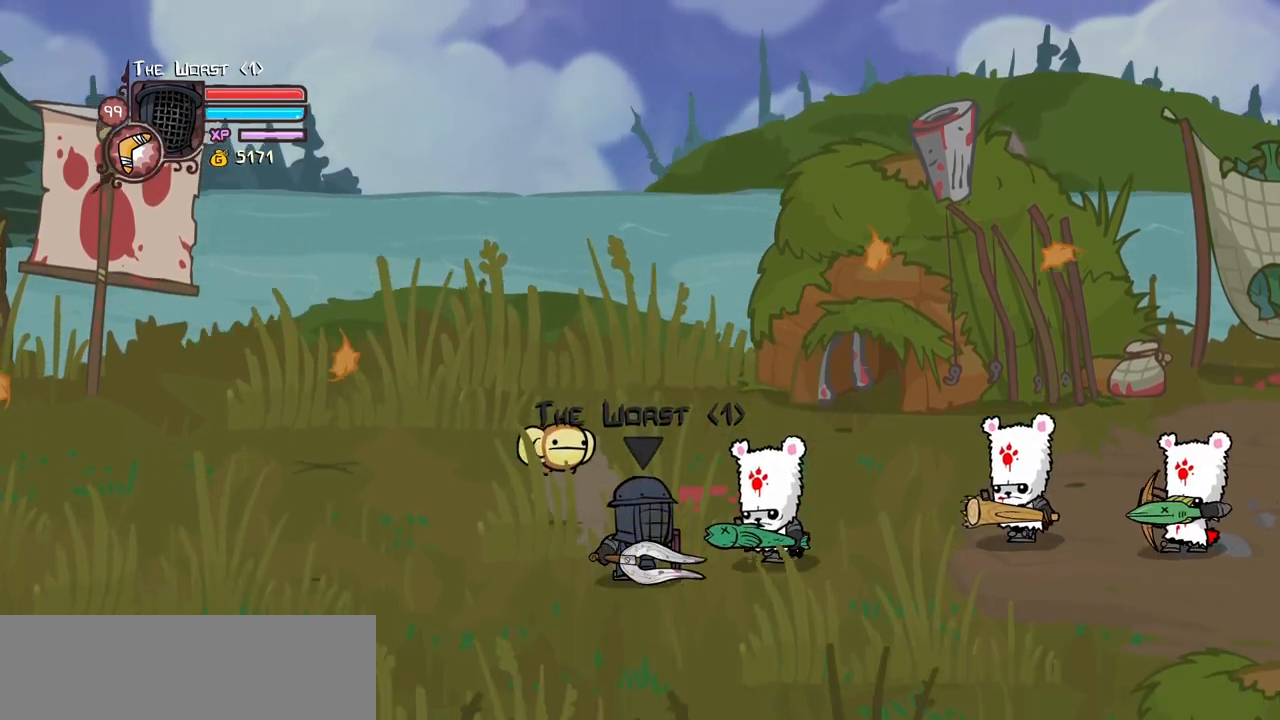
{"keys": ["down"], "events": [[17, "down", "up"], [67, "down", "down"], [117, "down", "up"], [150, "down", "down"], [200, "down", "up"], [300, "down", "down"], [350, "down", "up"], [400, "down", "down"], [433, "down", "up"], [483, "down", "down"]]}
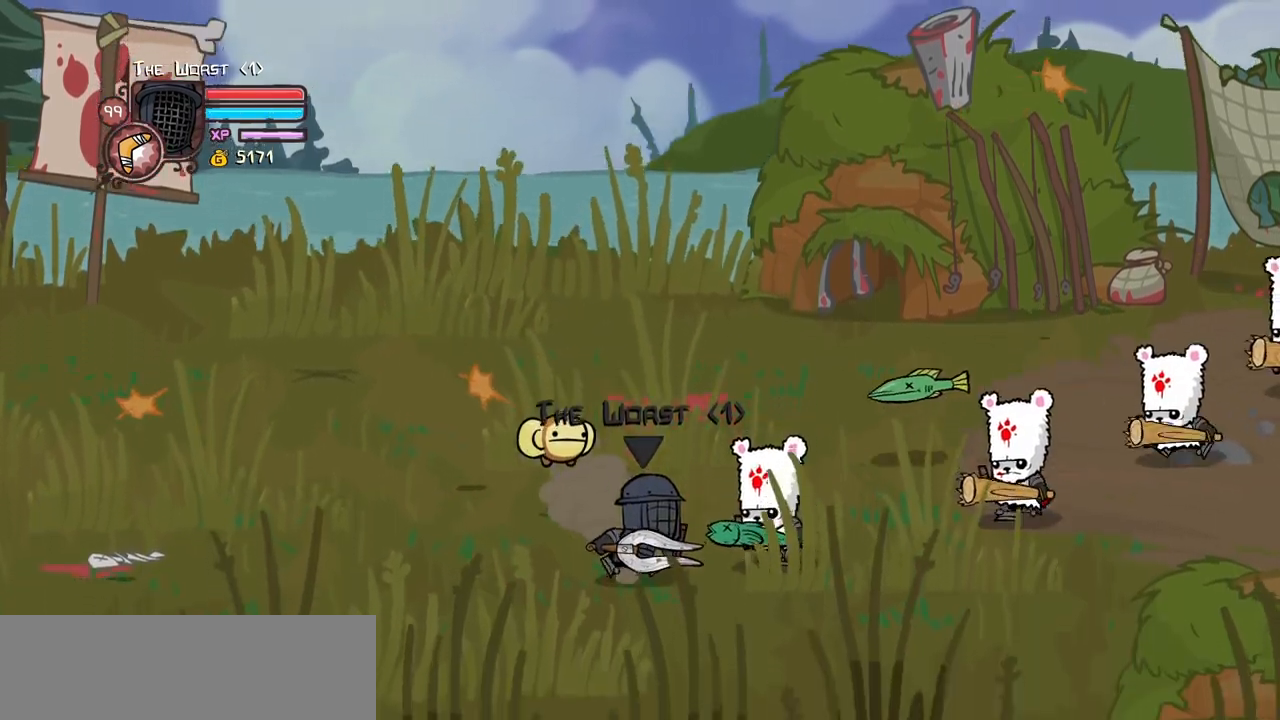
{"keys": ["up"], "events": [[83, "down", "up"], [133, "down", "down"], [167, "down", "up"], [217, "down", "down"], [267, "down", "up"], [367, "up", "down"], [450, "up", "up"], [500, "up", "down"]]}
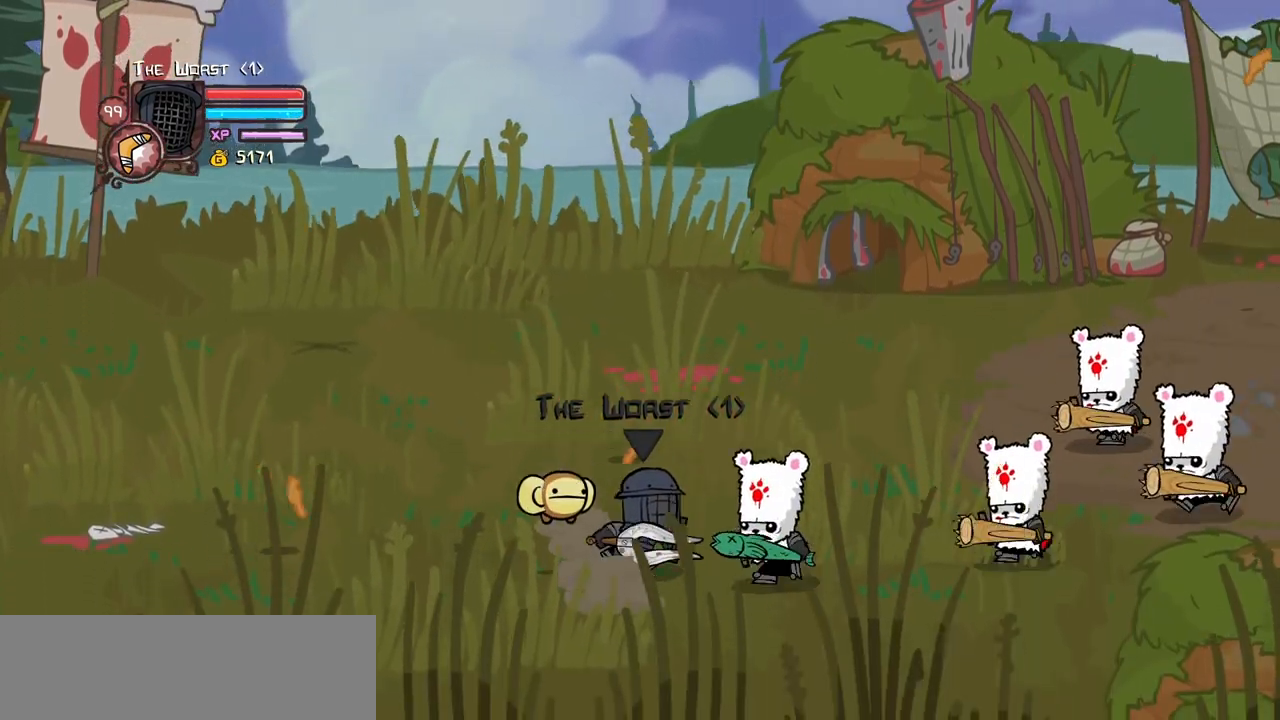
{"keys": [], "events": [[150, "up", "up"], [183, "up", "down"], [233, "up", "up"], [283, "up", "down"], [383, "up", "up"], [417, "up", "down"], [467, "up", "up"]]}
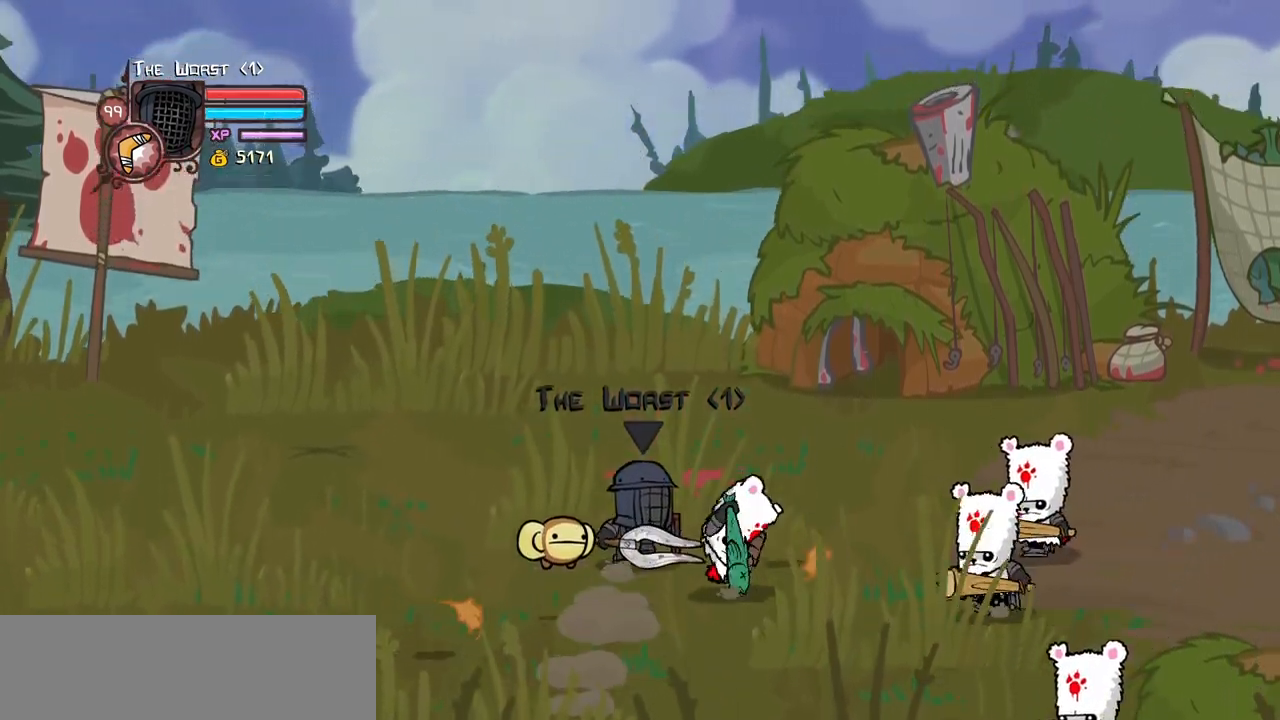
{"keys": [], "events": [[117, "up", "down"], [300, "up", "up"], [400, "up", "down"], [483, "up", "up"]]}
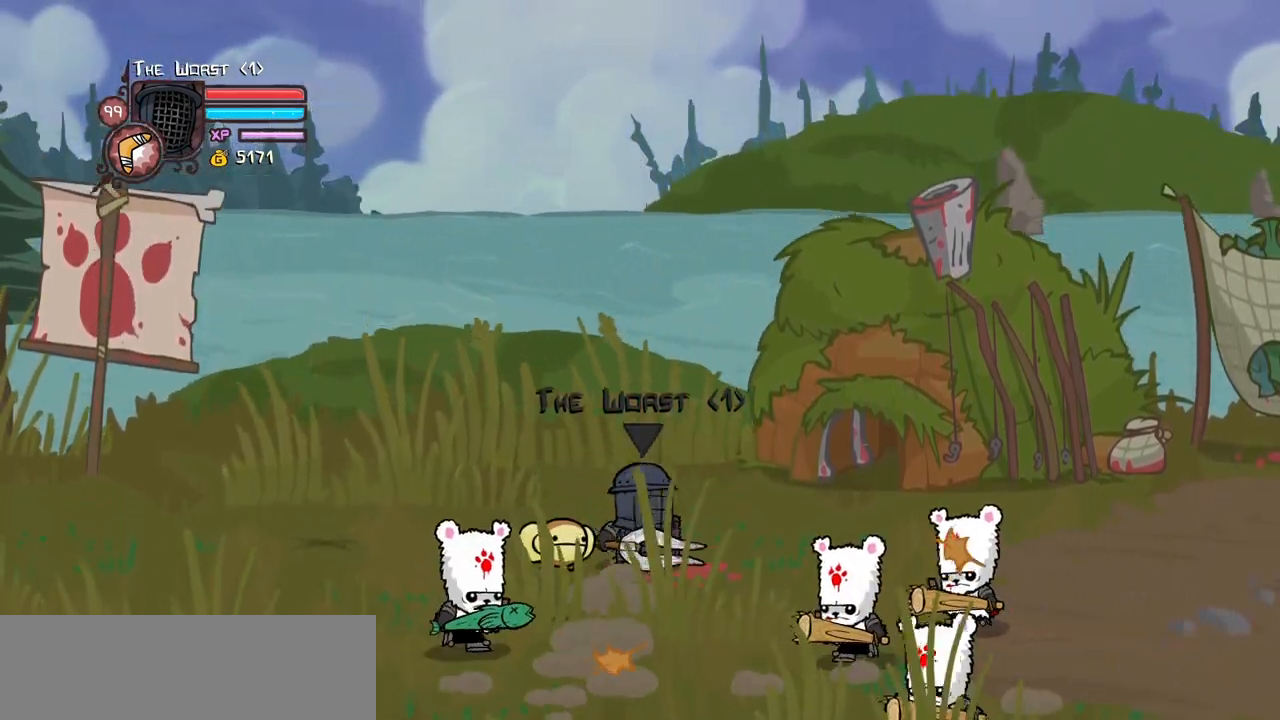
{"keys": ["down"], "events": [[33, "up", "down"], [133, "up", "up"], [167, "up", "down"], [317, "up", "up"], [367, "down", "down"]]}
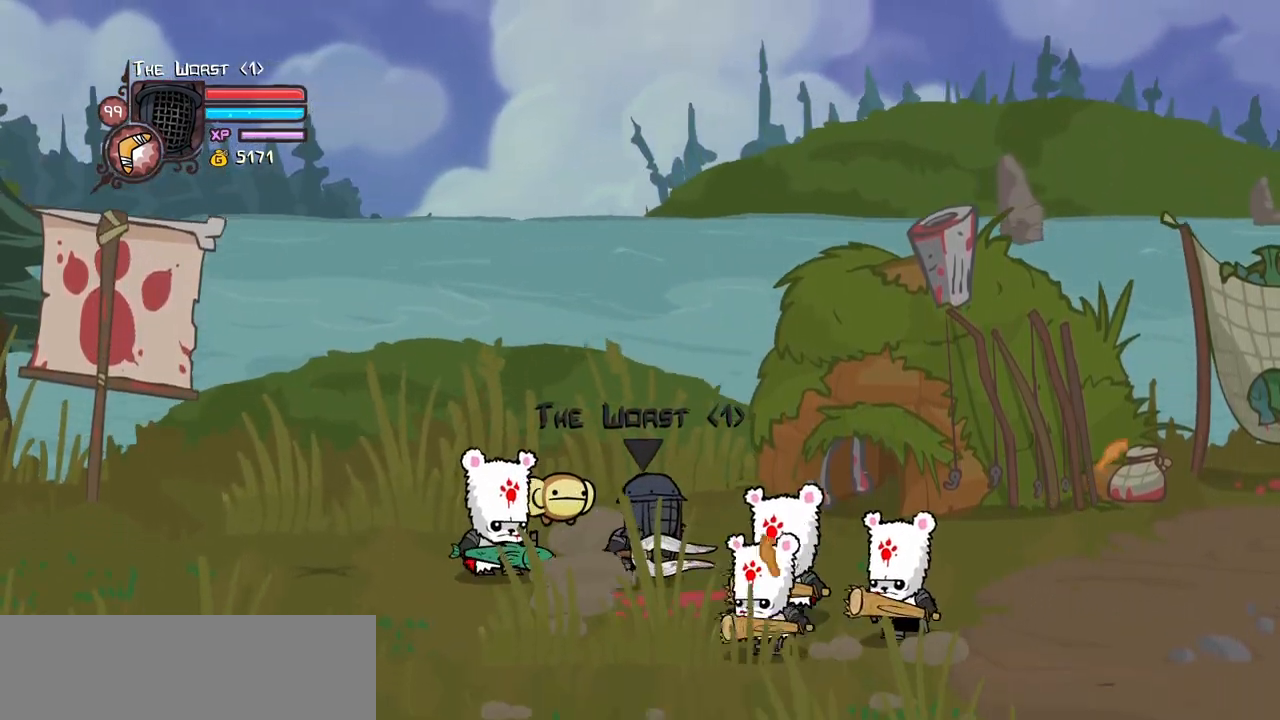
{"keys": [], "events": [[150, "down", "up"], [183, "down", "down"], [383, "down", "up"], [417, "down", "down"], [467, "down", "up"]]}
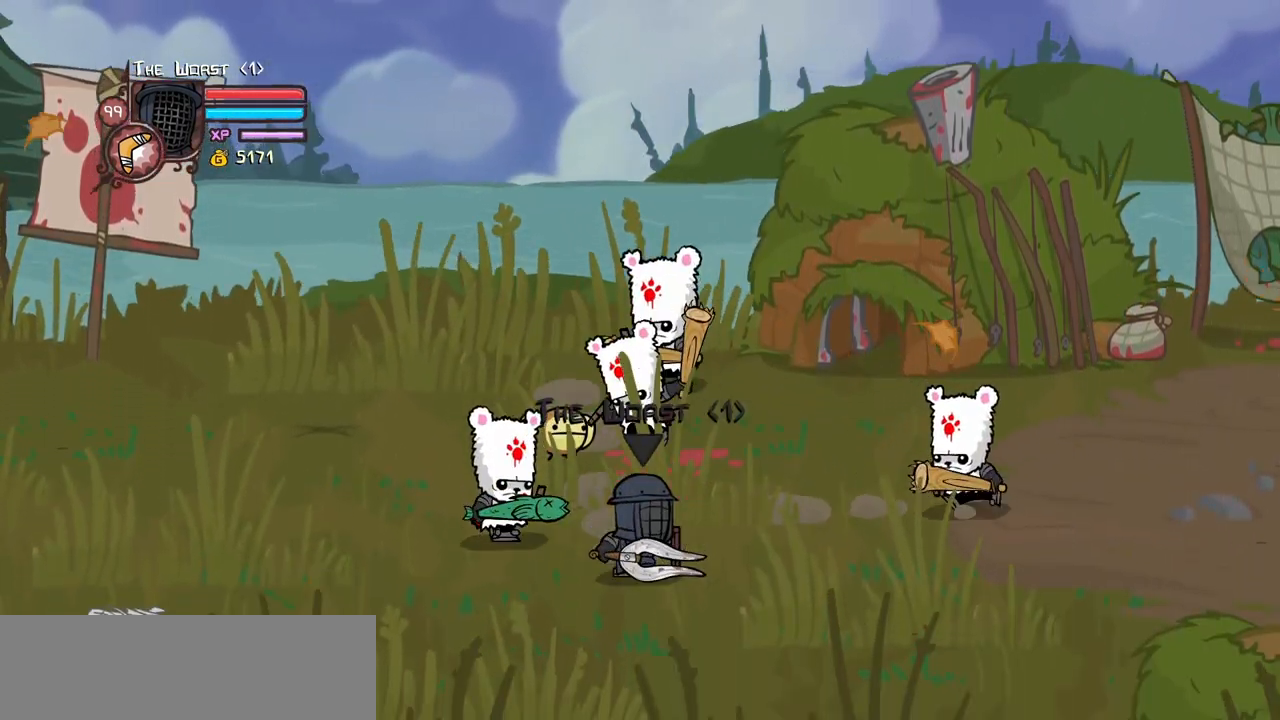
{"keys": ["down"], "events": [[17, "down", "down"], [117, "down", "up"], [150, "down", "down"], [200, "down", "up"], [250, "down", "down"]]}
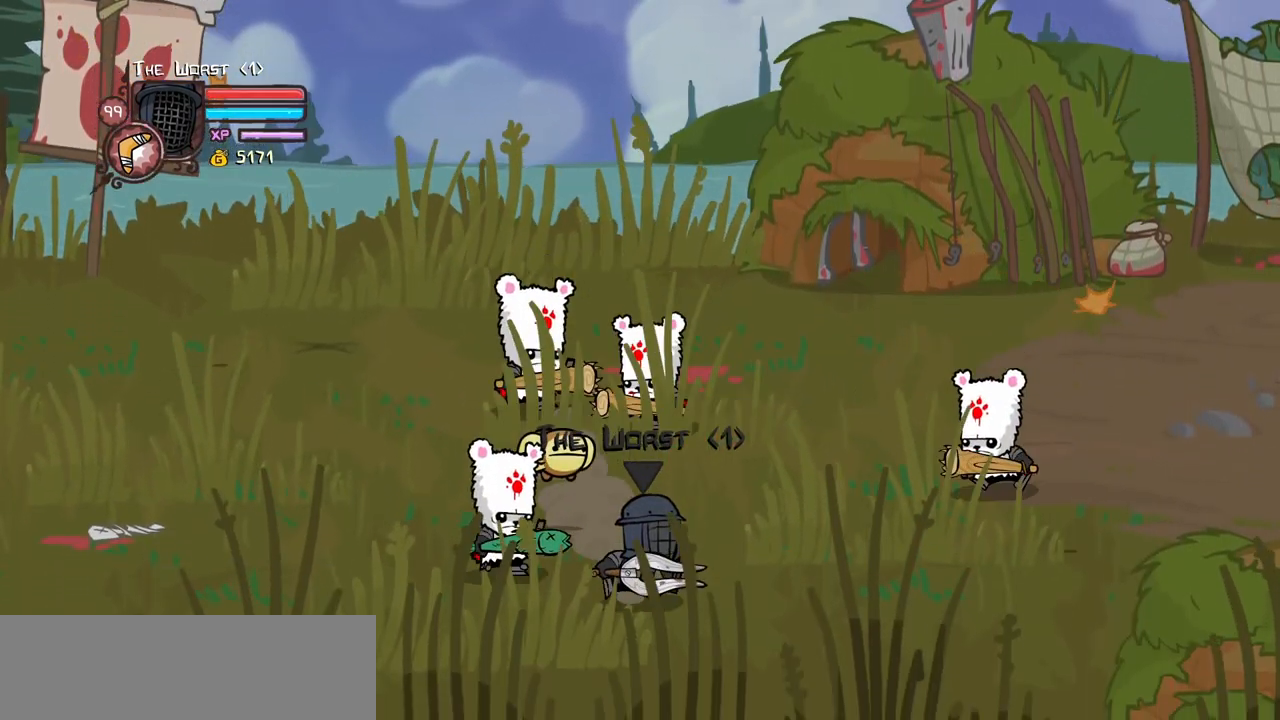
{"keys": ["up"], "events": [[33, "down", "up"], [167, "down", "down"], [267, "down", "up"], [367, "up", "down"], [400, "up", "up"], [450, "up", "down"]]}
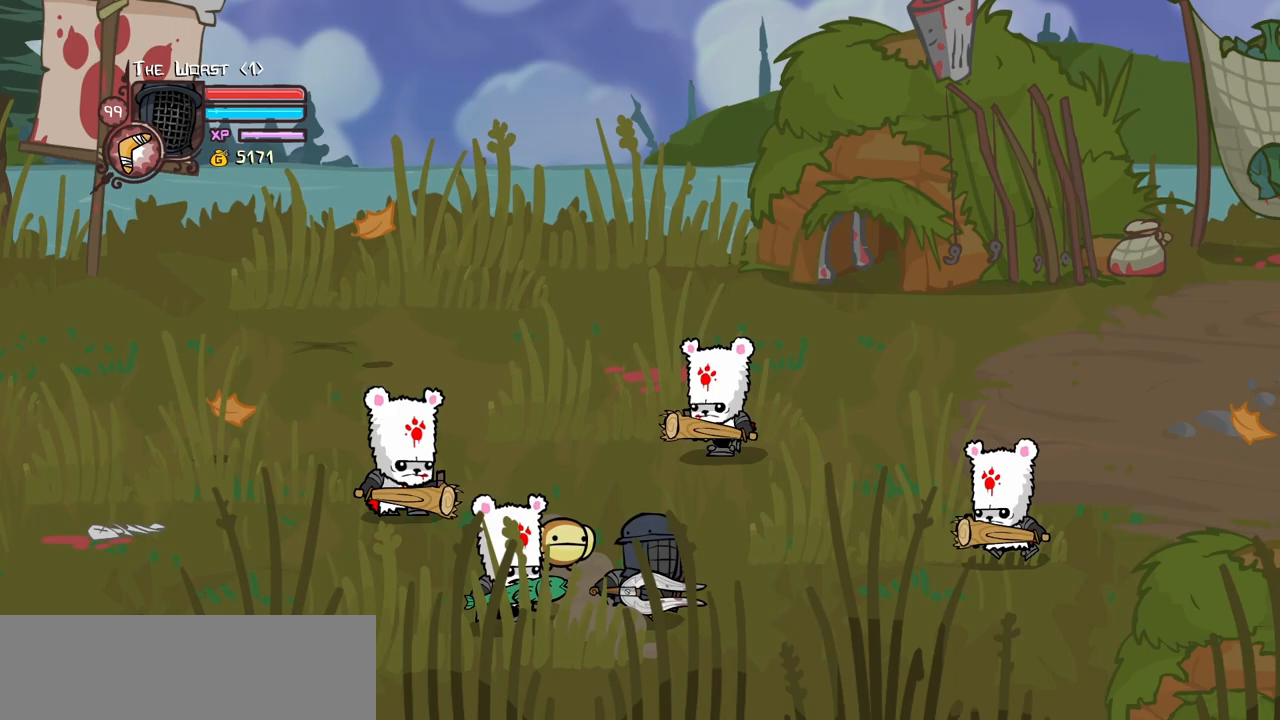
{"keys": [], "events": [[150, "up", "up"], [183, "up", "down"], [233, "up", "up"], [283, "up", "down"], [383, "up", "up"], [417, "up", "down"], [467, "up", "up"]]}
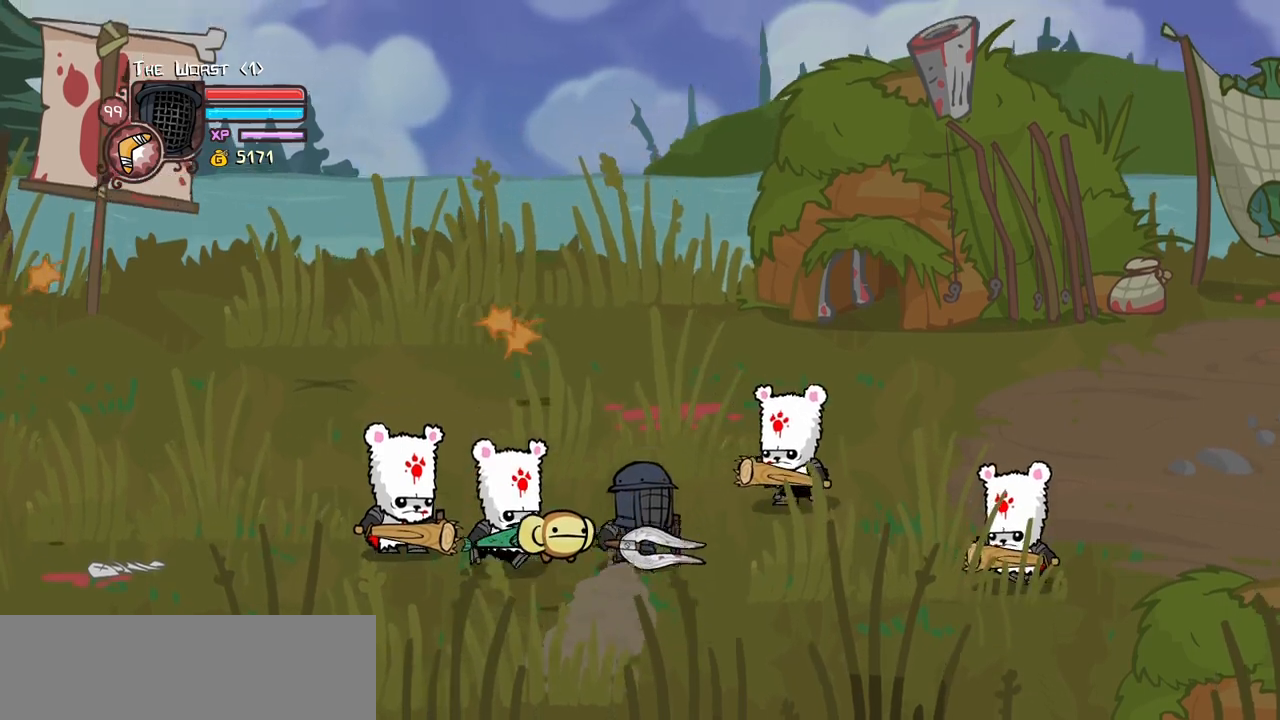
{"keys": ["left", "light"], "events": [[17, "up", "down"], [117, "left", "down"], [150, "up", "up"], [200, "jump", "down"], [200, "light", "down"], [350, "jump", "up"], [350, "left", "up"], [400, "light", "up"], [433, "light", "down"], [483, "left", "down"]]}
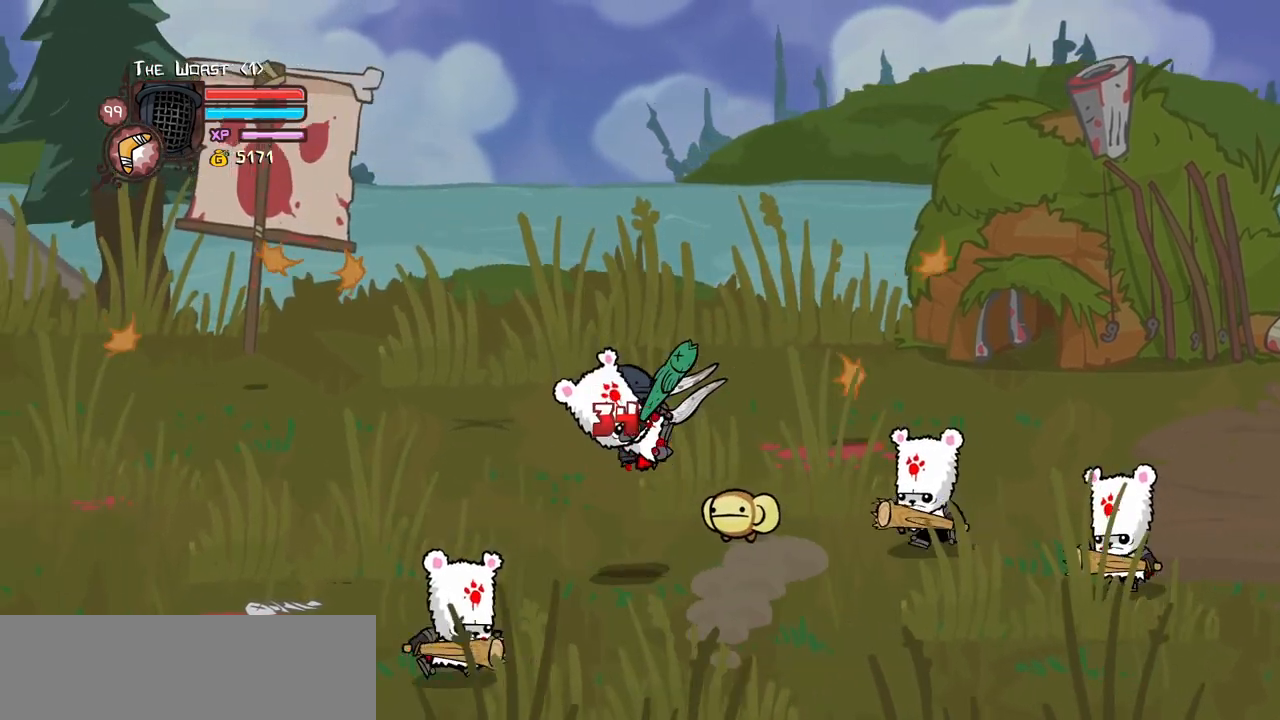
{"keys": ["heavy", "left"], "events": [[83, "heavy", "down"], [133, "light", "up"], [267, "left", "up"], [367, "heavy", "up"], [400, "heavy", "down"], [400, "left", "down"]]}
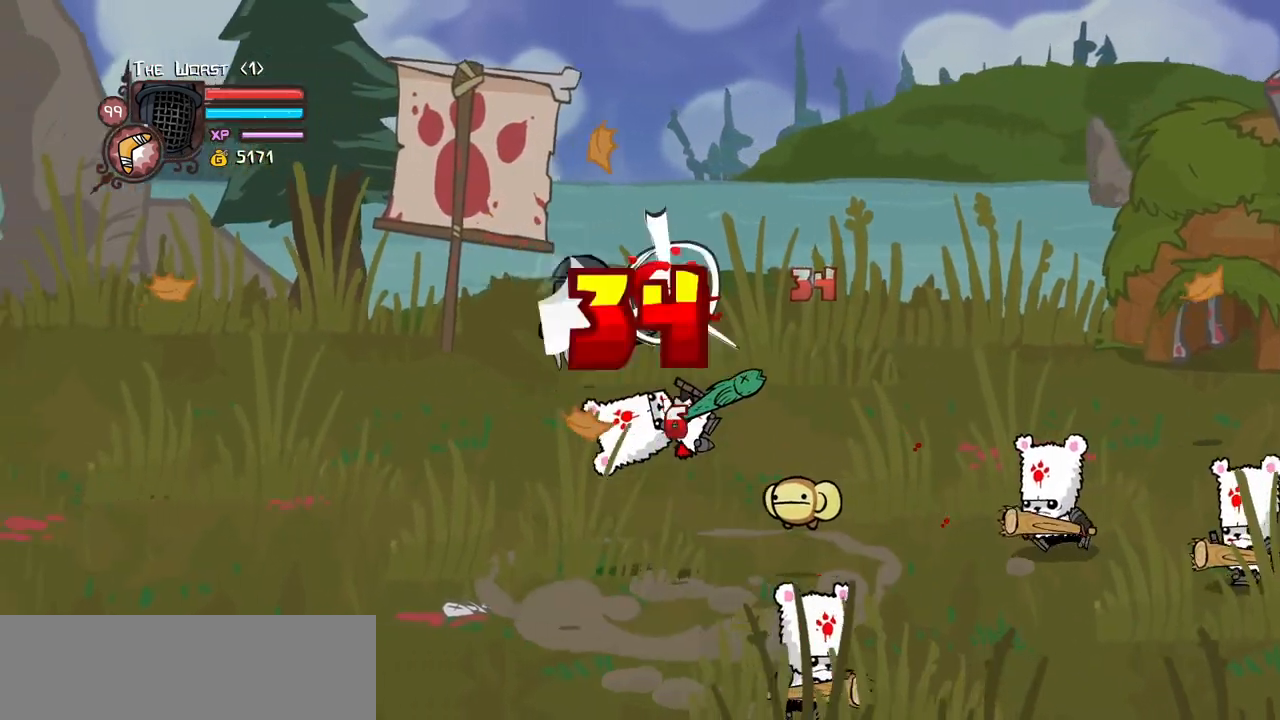
{"keys": ["light", "right"], "events": [[50, "right", "down"], [100, "left", "up"], [150, "heavy", "up"], [183, "right", "up"], [233, "light", "down"], [233, "right", "down"], [383, "light", "up"], [417, "light", "down"]]}
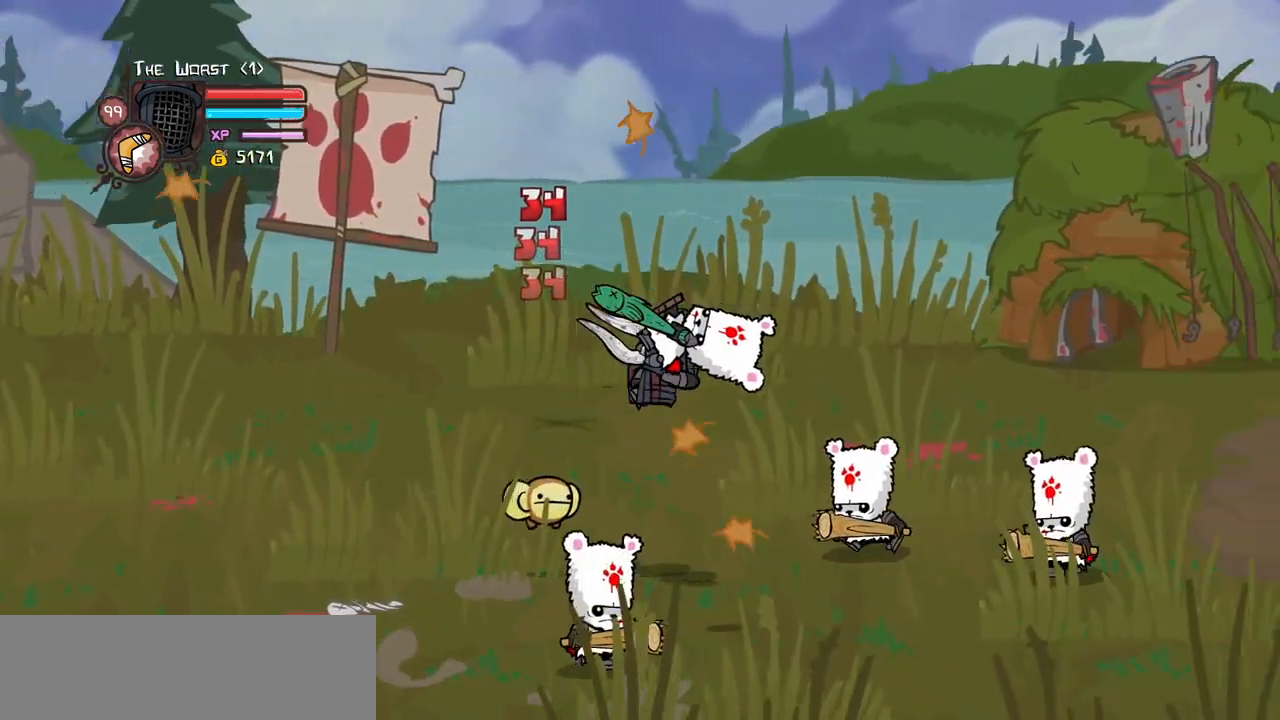
{"keys": ["light", "right"], "events": [[67, "light", "up"], [150, "light", "down"], [300, "light", "up"], [350, "light", "down"]]}
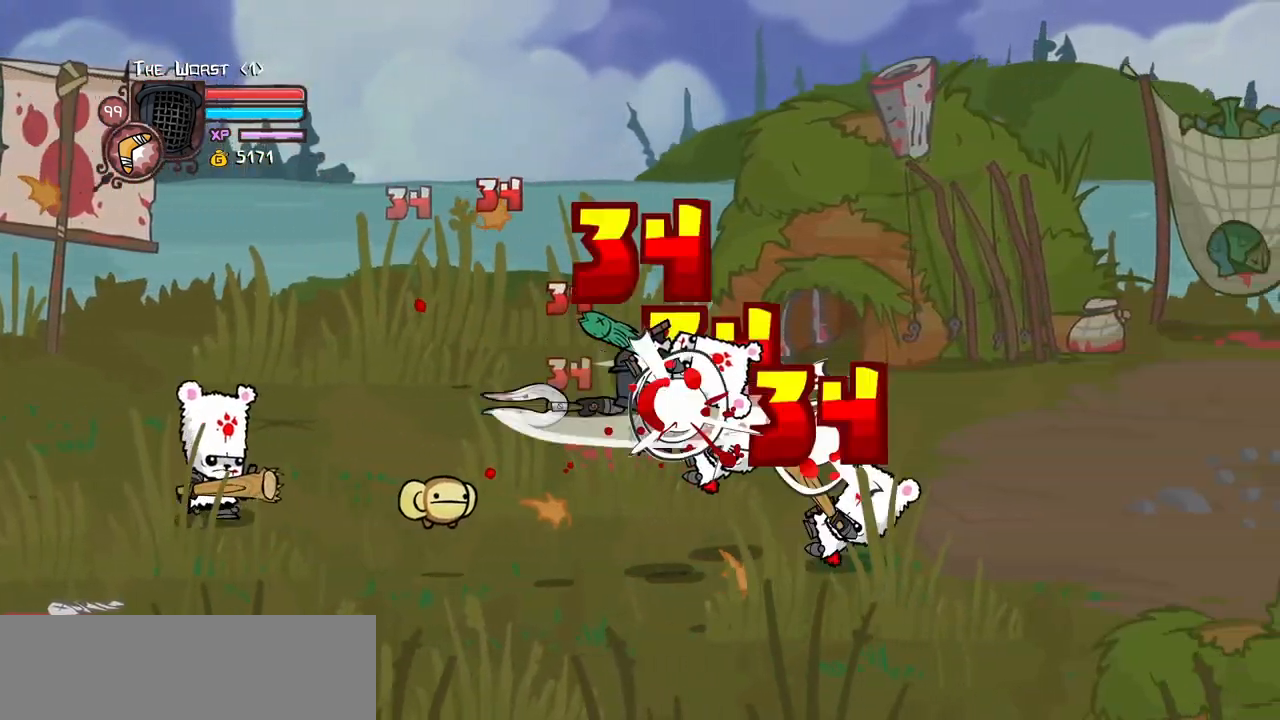
{"keys": ["heavy"], "events": [[33, "heavy", "down"], [83, "light", "up"], [267, "heavy", "up"], [317, "heavy", "down"], [500, "right", "up"]]}
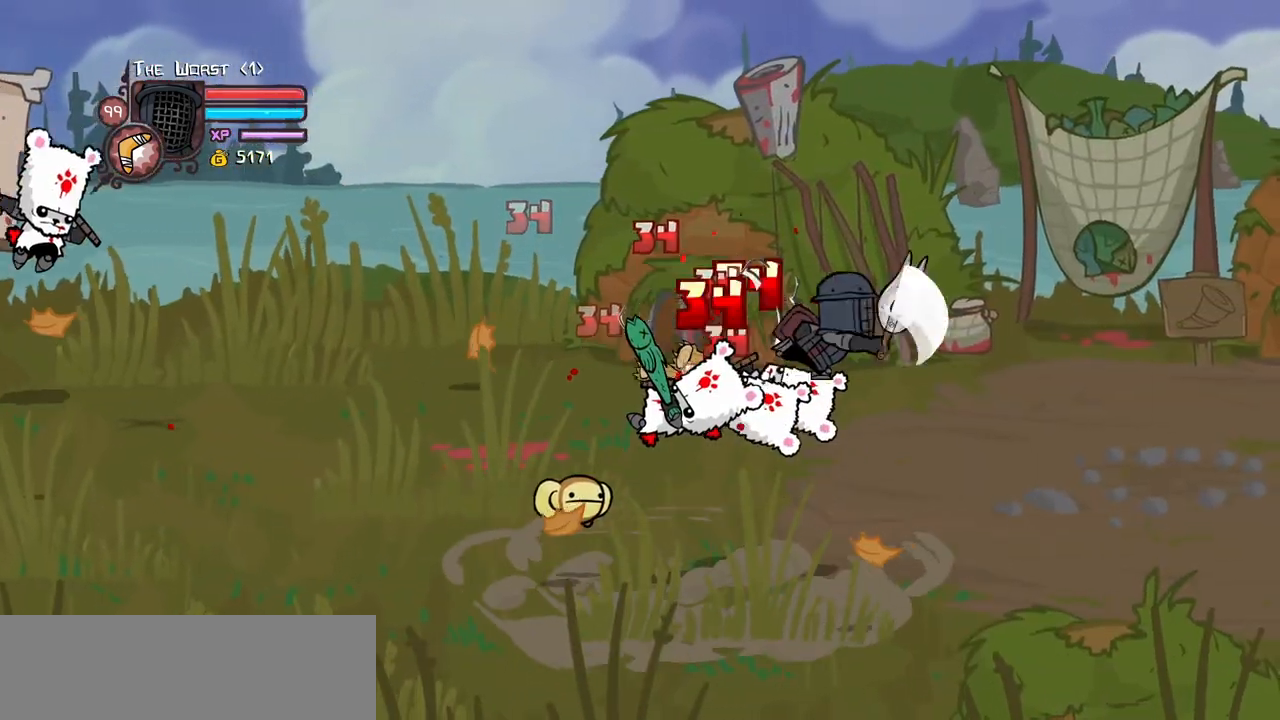
{"keys": ["left", "light"], "events": [[50, "heavy", "up"], [50, "left", "down"], [100, "left", "up"], [133, "light", "down"], [283, "light", "up"], [333, "left", "down"], [333, "light", "down"]]}
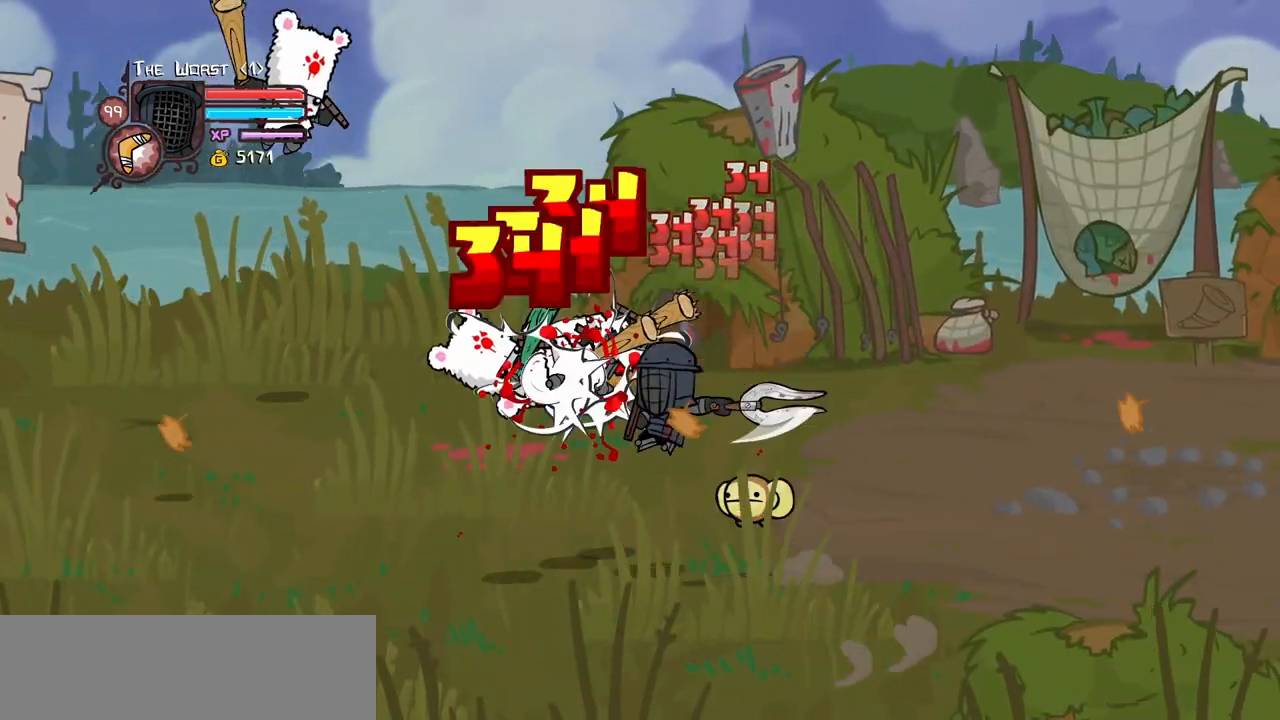
{"keys": ["left"], "events": [[17, "light", "up"], [117, "light", "down"], [300, "light", "up"], [350, "light", "down"], [483, "light", "up"]]}
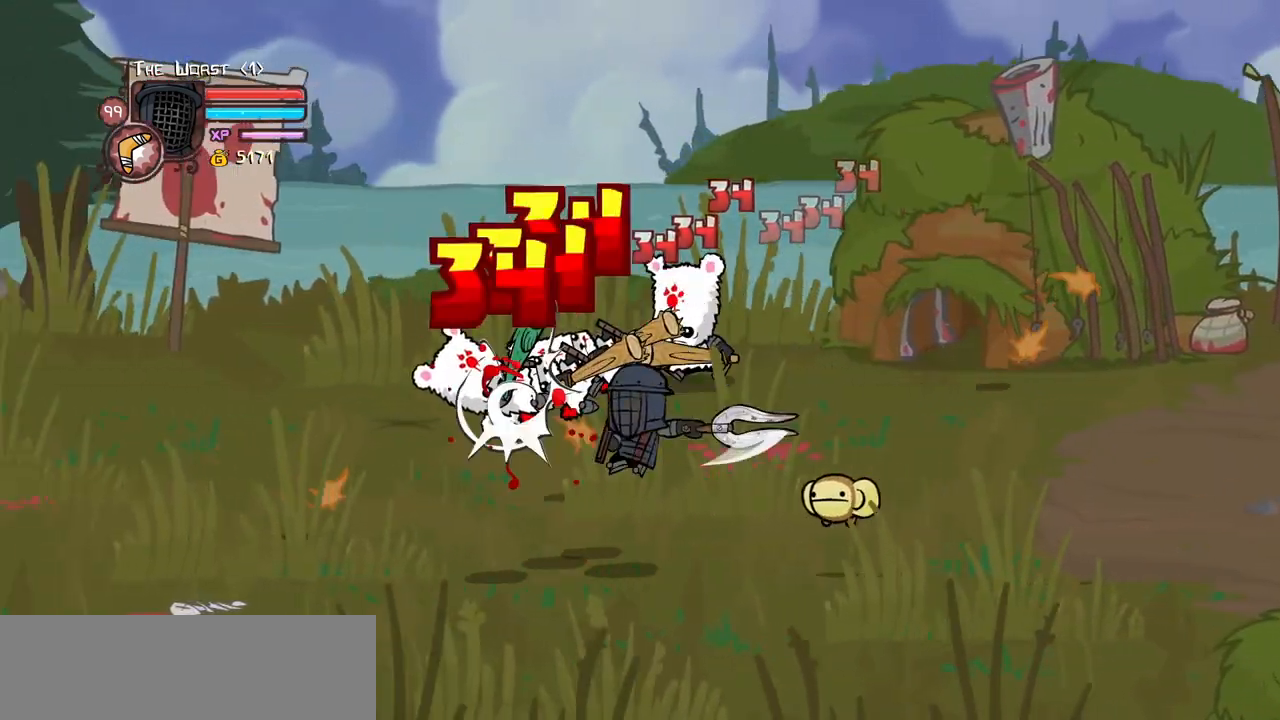
{"keys": ["heavy", "left", "right"], "events": [[33, "heavy", "down"], [267, "heavy", "up"], [317, "heavy", "down"], [500, "right", "down"]]}
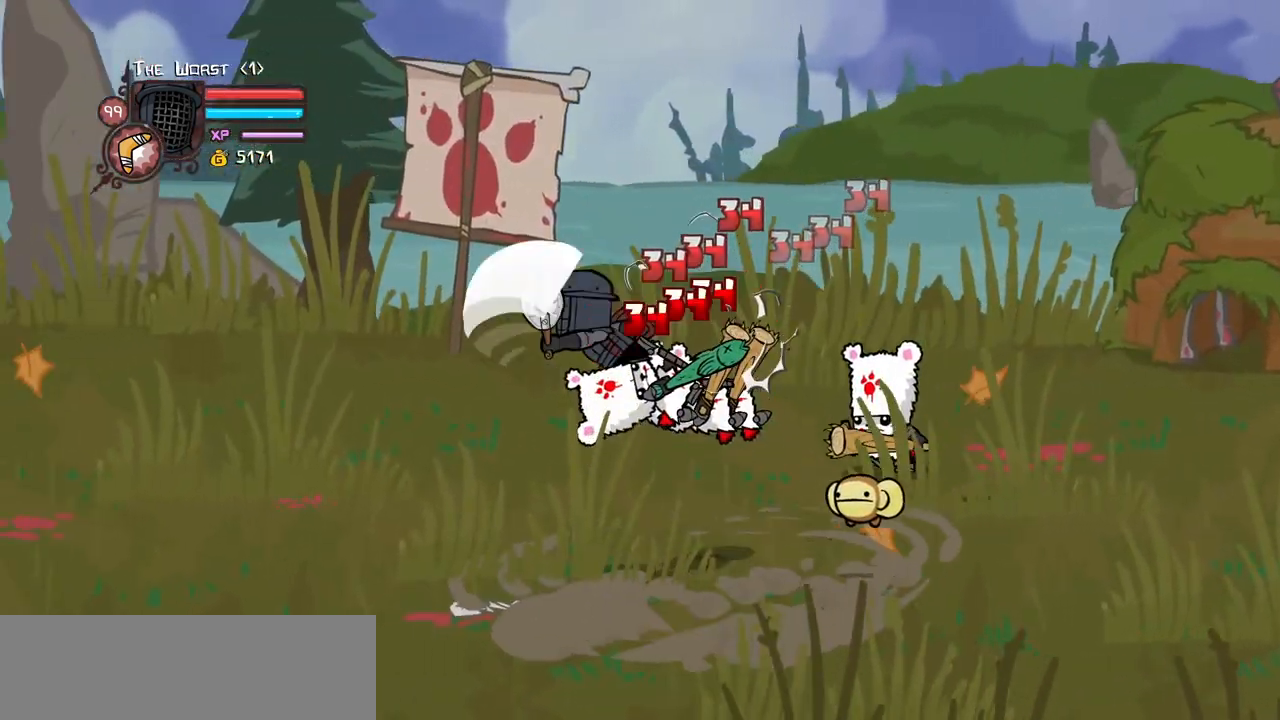
{"keys": ["light", "right"], "events": [[50, "heavy", "up"], [50, "left", "up"], [133, "right", "up"], [183, "light", "down"], [333, "light", "up"], [383, "light", "down"], [383, "right", "down"]]}
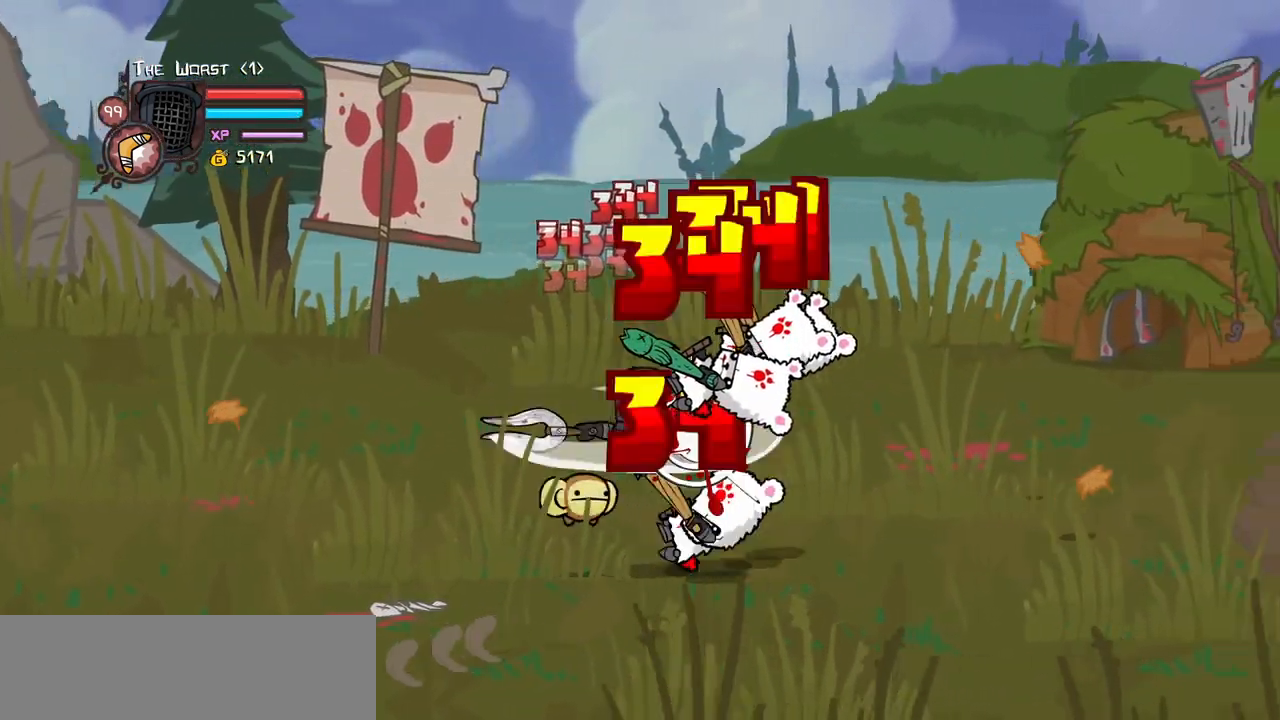
{"keys": ["heavy"], "events": [[17, "heavy", "down"], [117, "light", "up"], [250, "right", "up"], [300, "heavy", "up"], [350, "heavy", "down"]]}
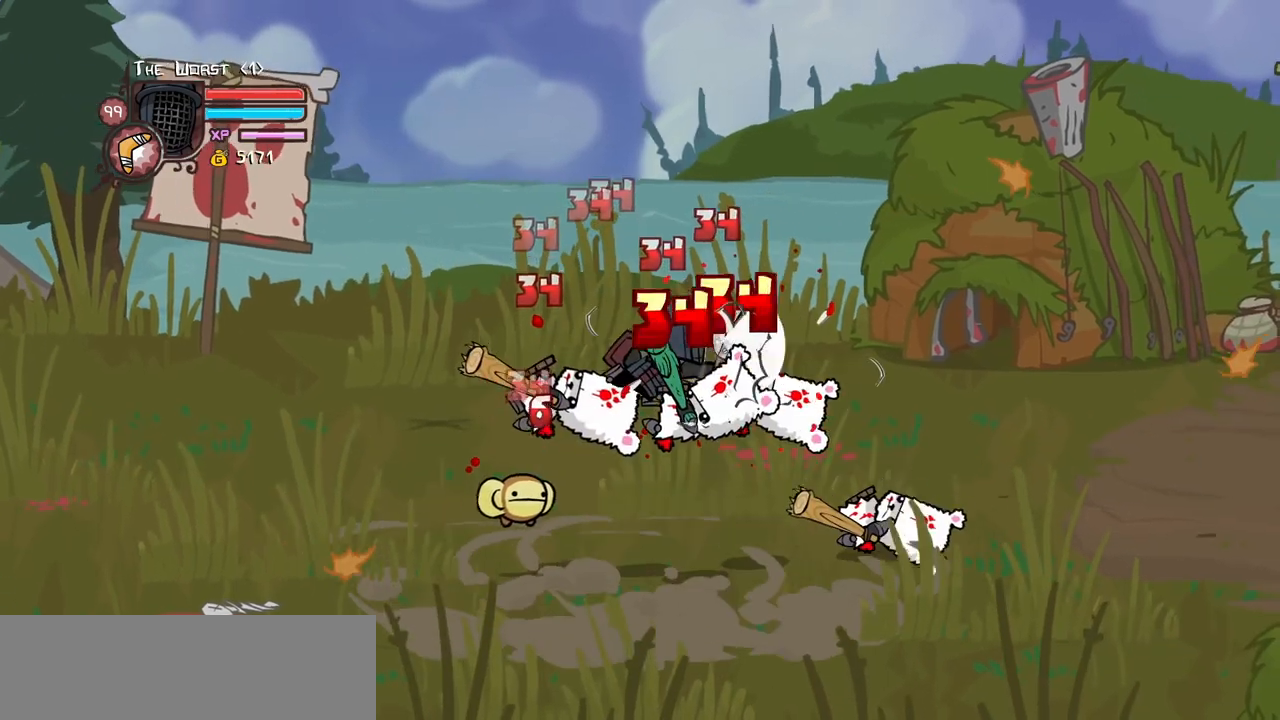
{"keys": ["right"], "events": [[83, "heavy", "up"], [133, "light", "down"], [267, "light", "up"], [267, "right", "down"], [317, "light", "down"], [500, "light", "up"]]}
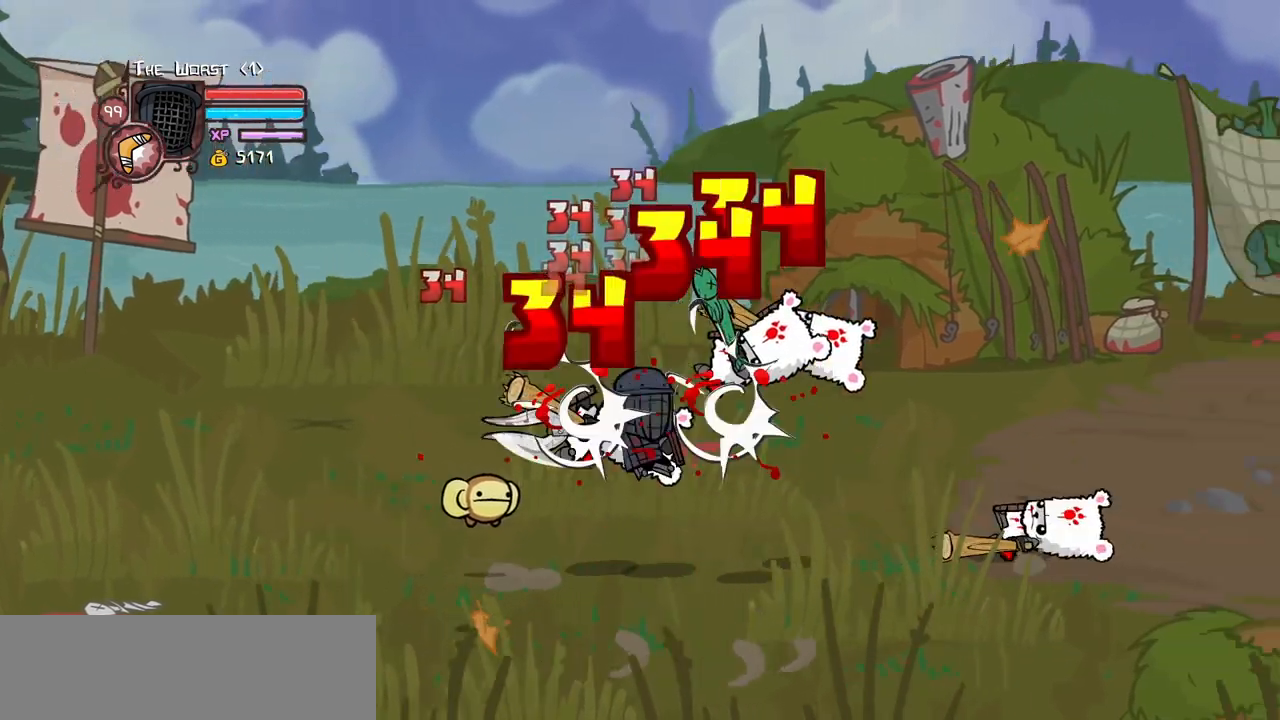
{"keys": ["right"], "events": [[50, "light", "down"], [183, "light", "up"], [233, "light", "down"], [417, "light", "up"]]}